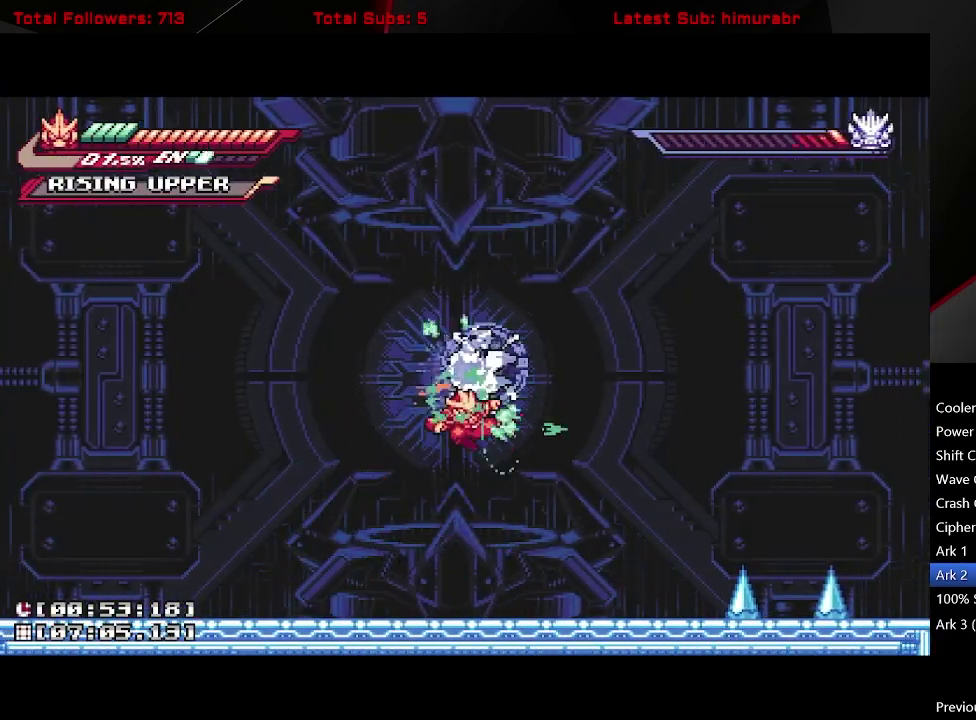
Gameplay with a controller (Xbox layout); each line is a JSON object with the inputs held at the frame after it. "events" lists button and stick changes between this image and that frame as [ms after this image, input, new state], when the widget could be followed in between. Not read: L3 R3 left_stick.
{"buttons": ["R1"], "right_stick": "center", "events": [[233, "X", "up"], [417, "R1", "down"]]}
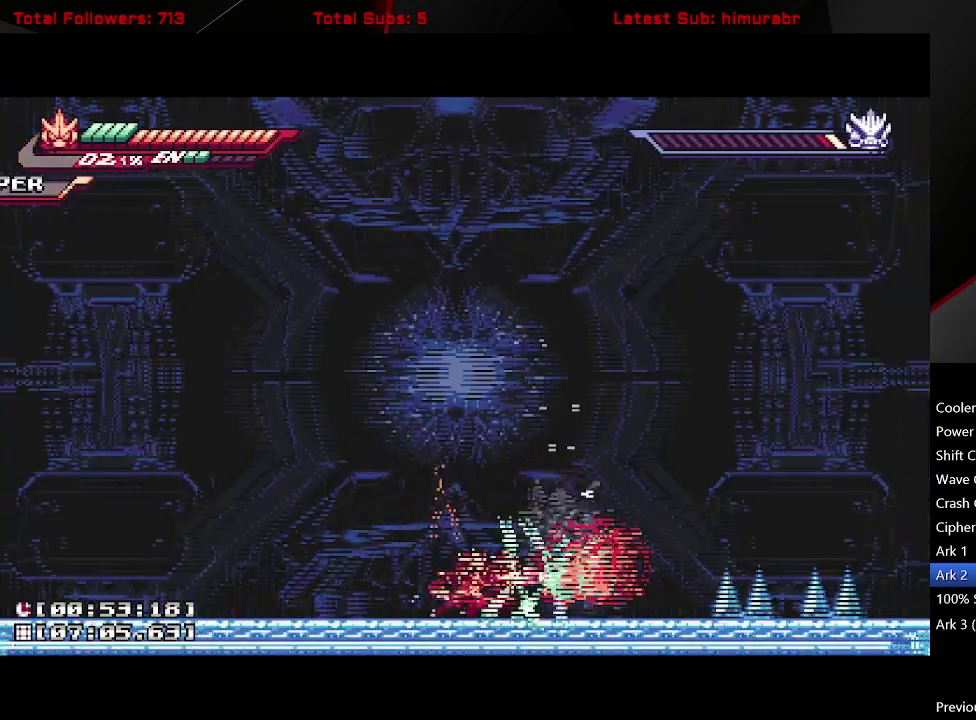
{"buttons": ["R1", "DPAD_RIGHT"], "right_stick": "center", "events": [[383, "DPAD_RIGHT", "down"]]}
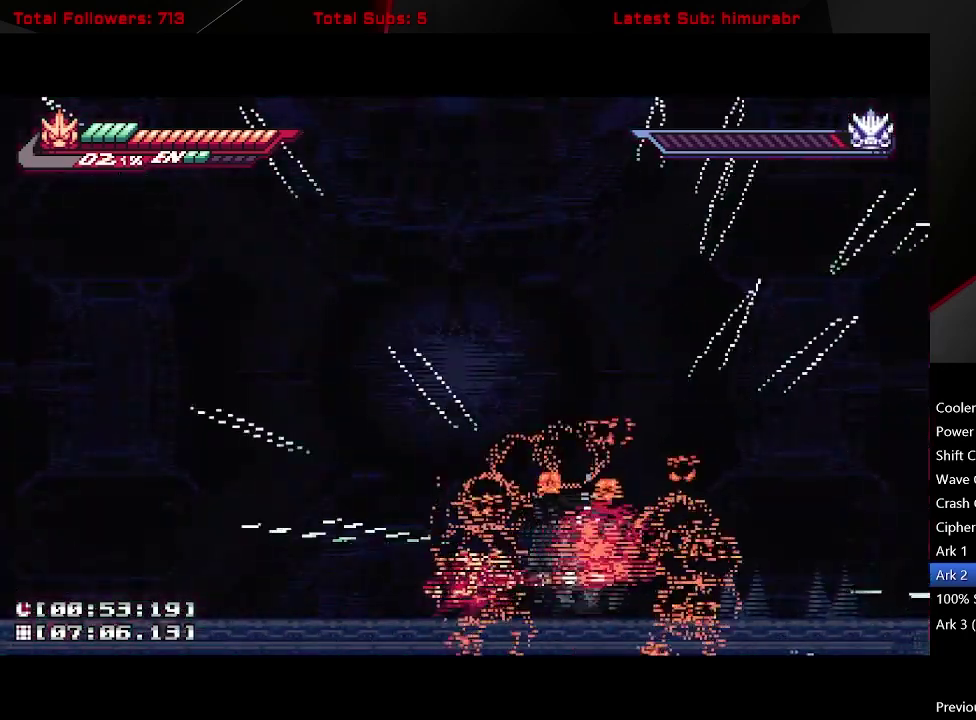
{"buttons": ["DPAD_RIGHT"], "right_stick": "center", "events": [[33, "R1", "up"]]}
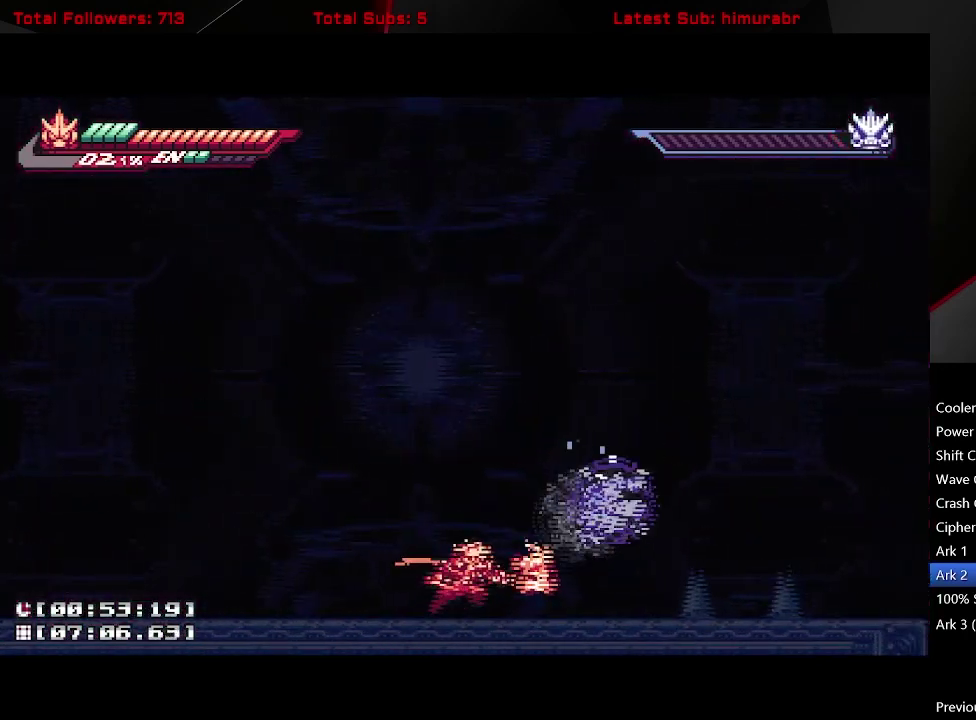
{"buttons": ["DPAD_RIGHT"], "right_stick": "center", "events": []}
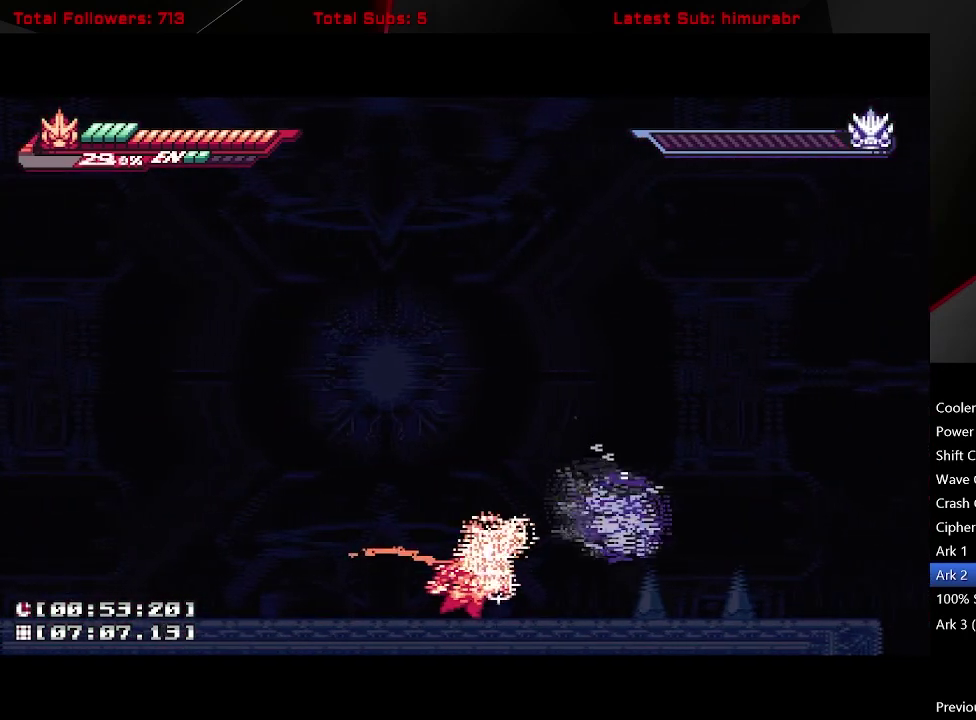
{"buttons": [], "right_stick": "center", "events": [[233, "A", "down"], [317, "DPAD_RIGHT", "up"], [333, "A", "up"]]}
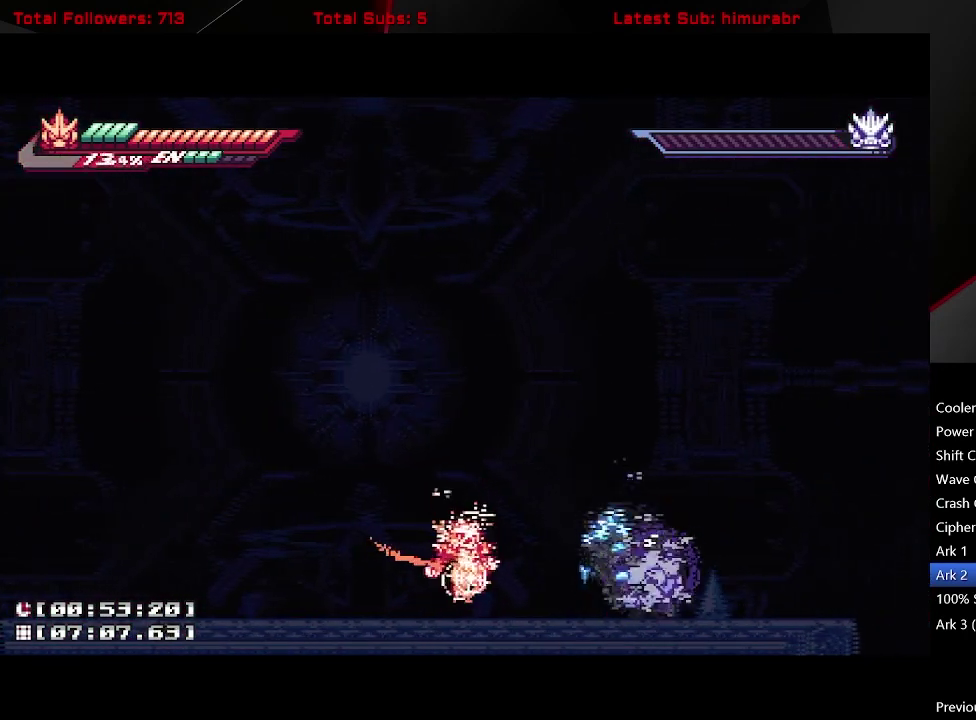
{"buttons": [], "right_stick": "center", "events": []}
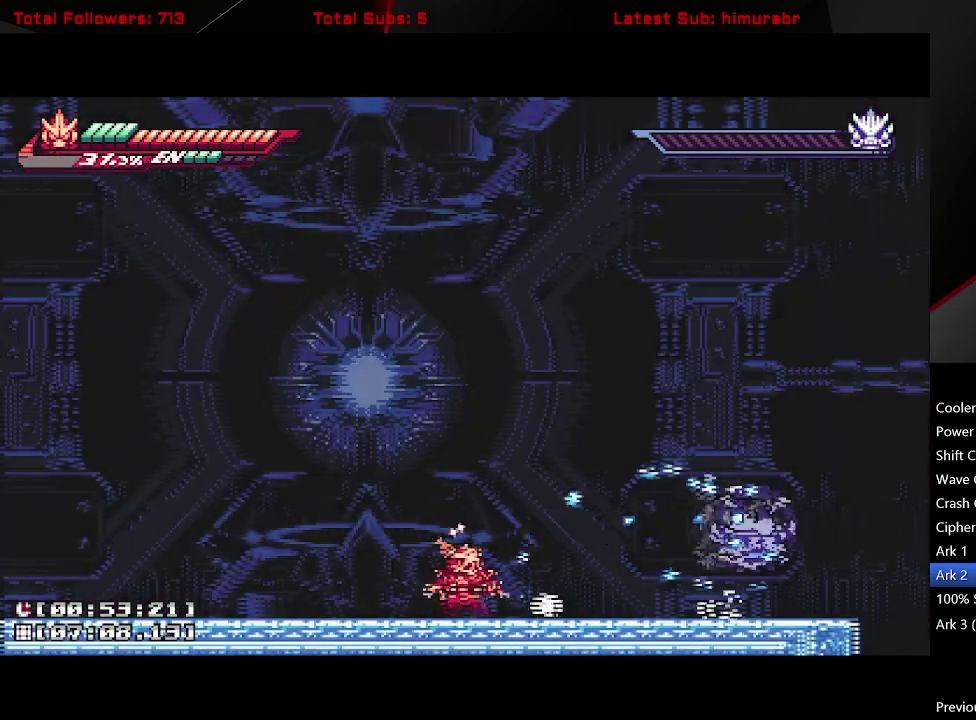
{"buttons": [], "right_stick": "center", "events": []}
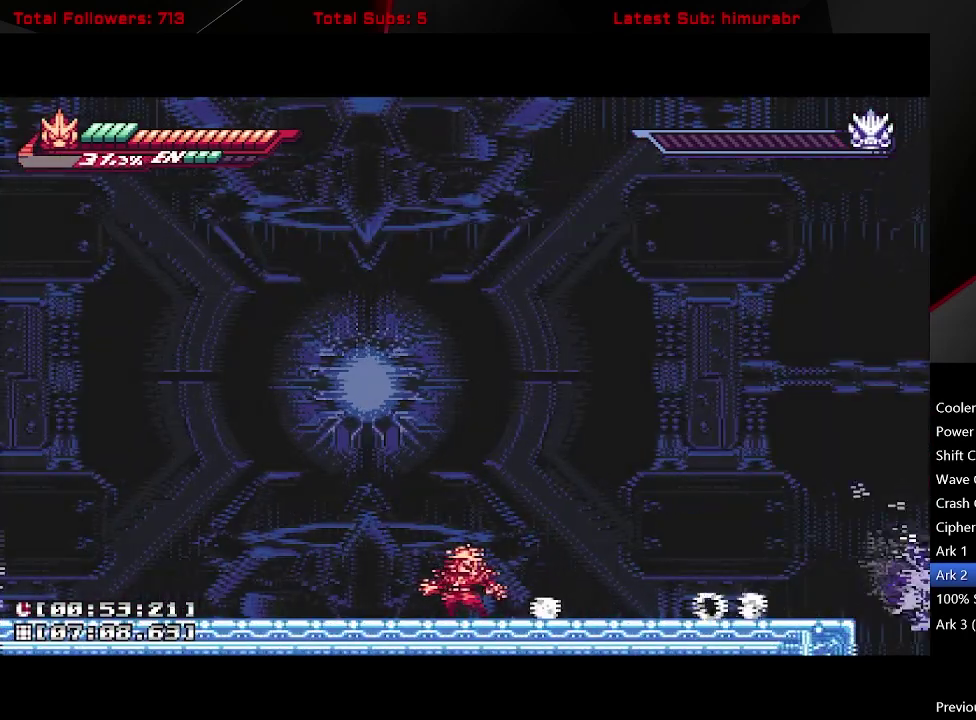
{"buttons": [], "right_stick": "center", "events": []}
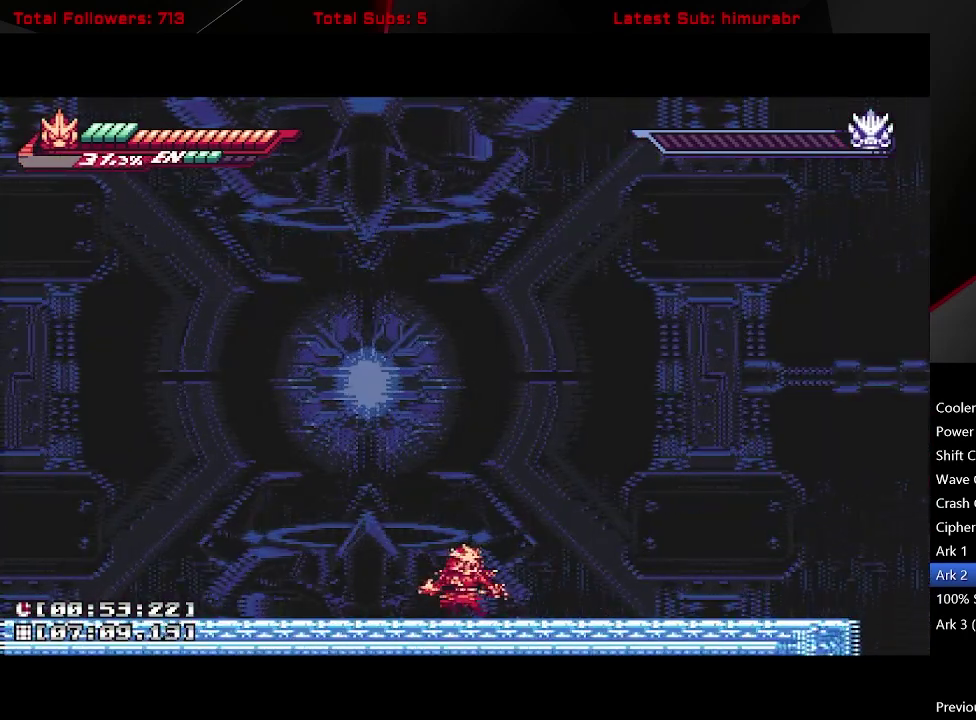
{"buttons": [], "right_stick": "center", "events": []}
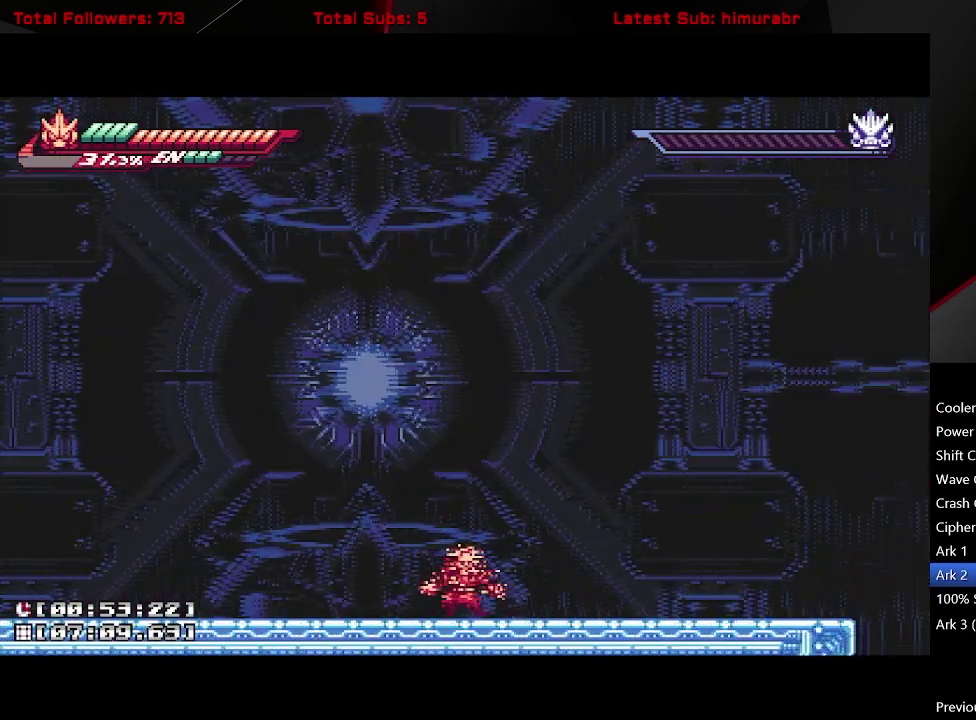
{"buttons": [], "right_stick": "center", "events": []}
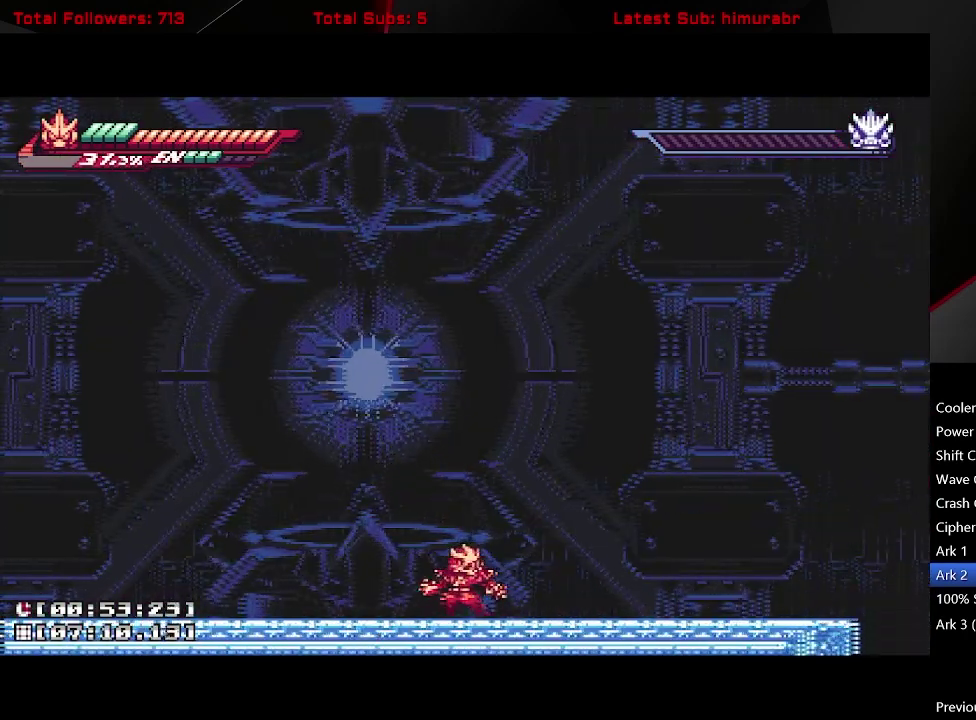
{"buttons": [], "right_stick": "center", "events": []}
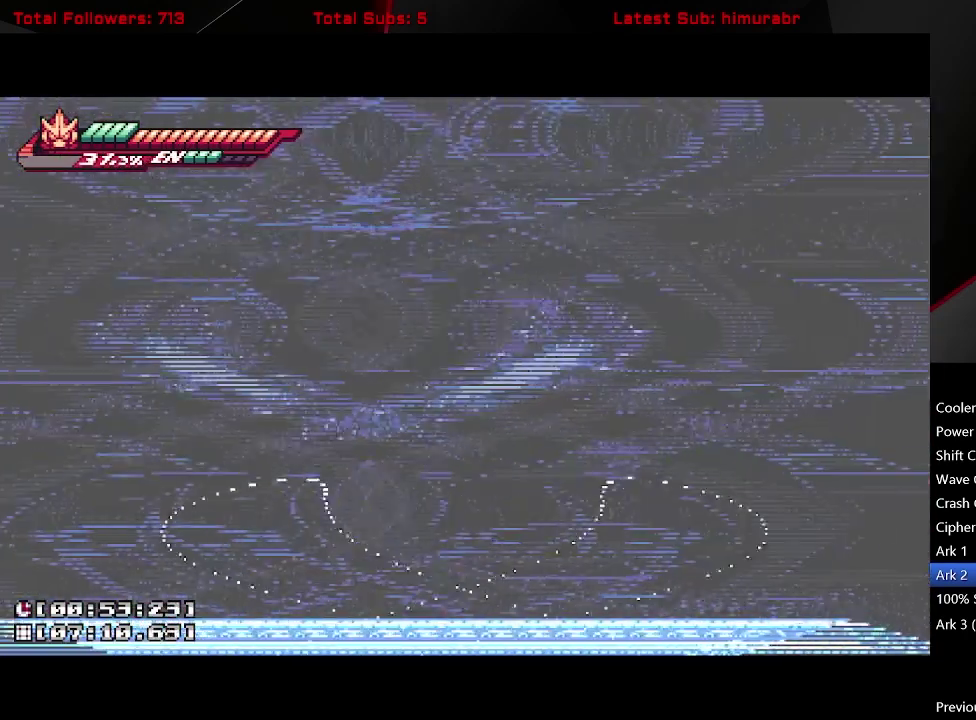
{"buttons": [], "right_stick": "center", "events": []}
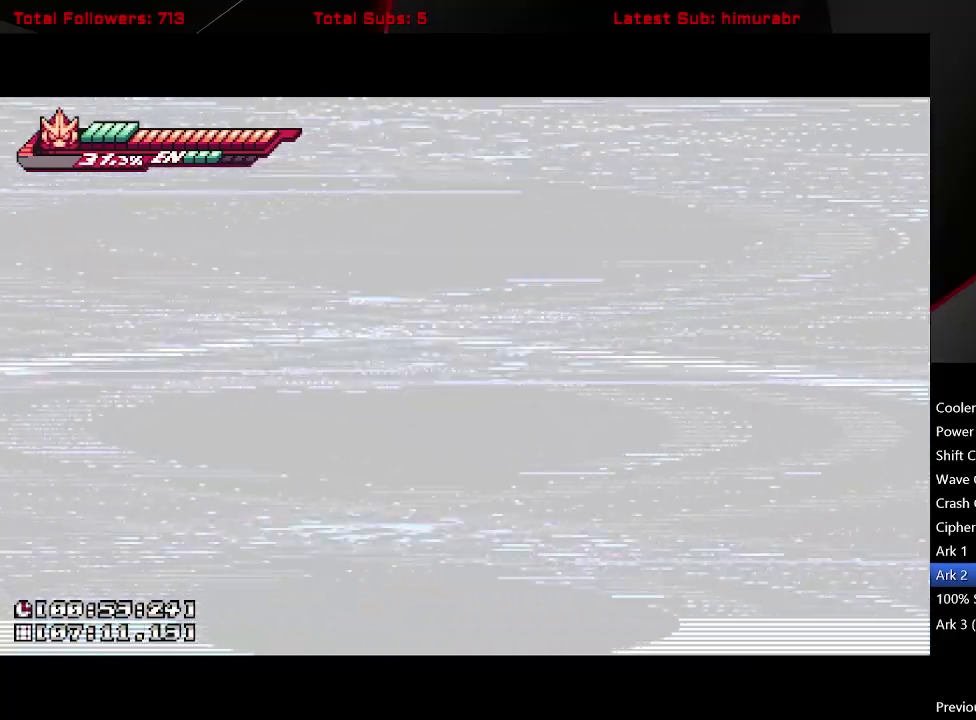
{"buttons": [], "right_stick": "center", "events": []}
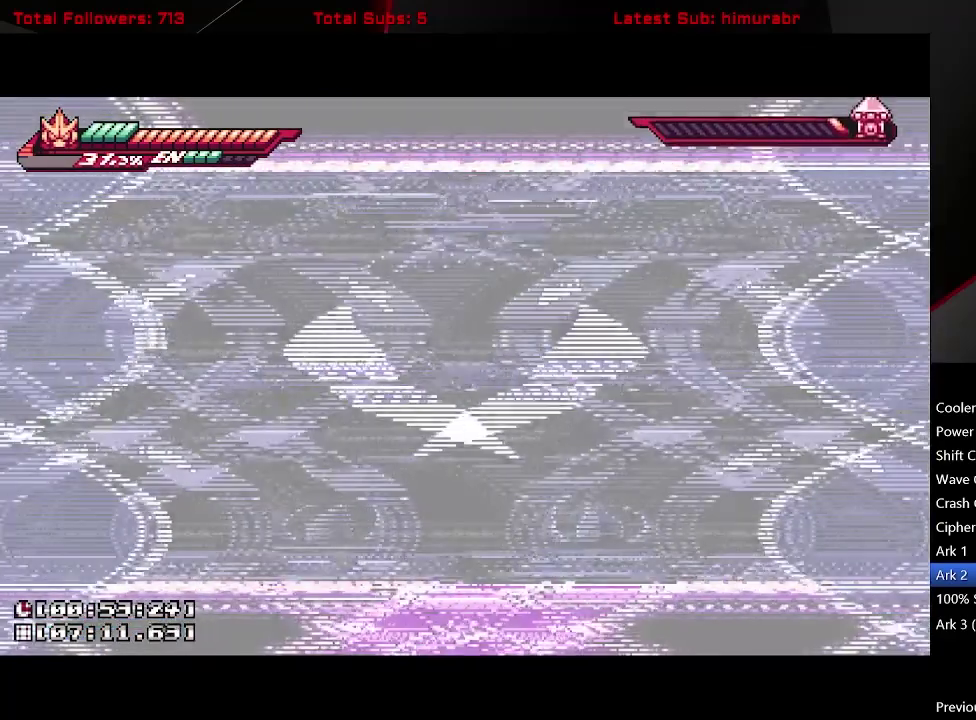
{"buttons": [], "right_stick": "center", "events": []}
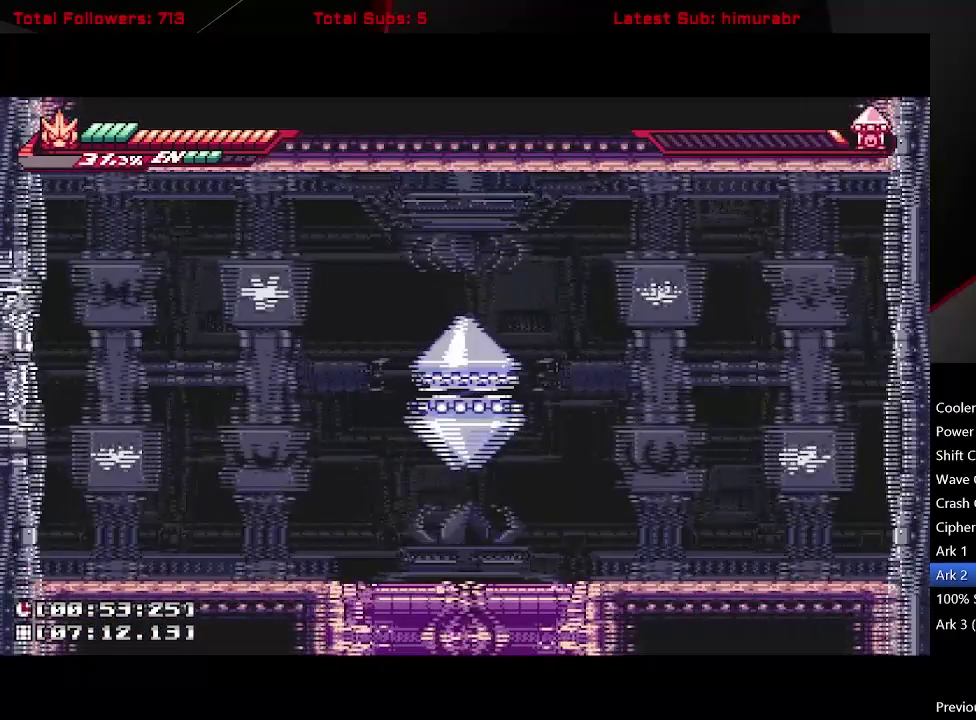
{"buttons": [], "right_stick": "center", "events": [[250, "DPAD_RIGHT", "down"], [467, "DPAD_RIGHT", "up"]]}
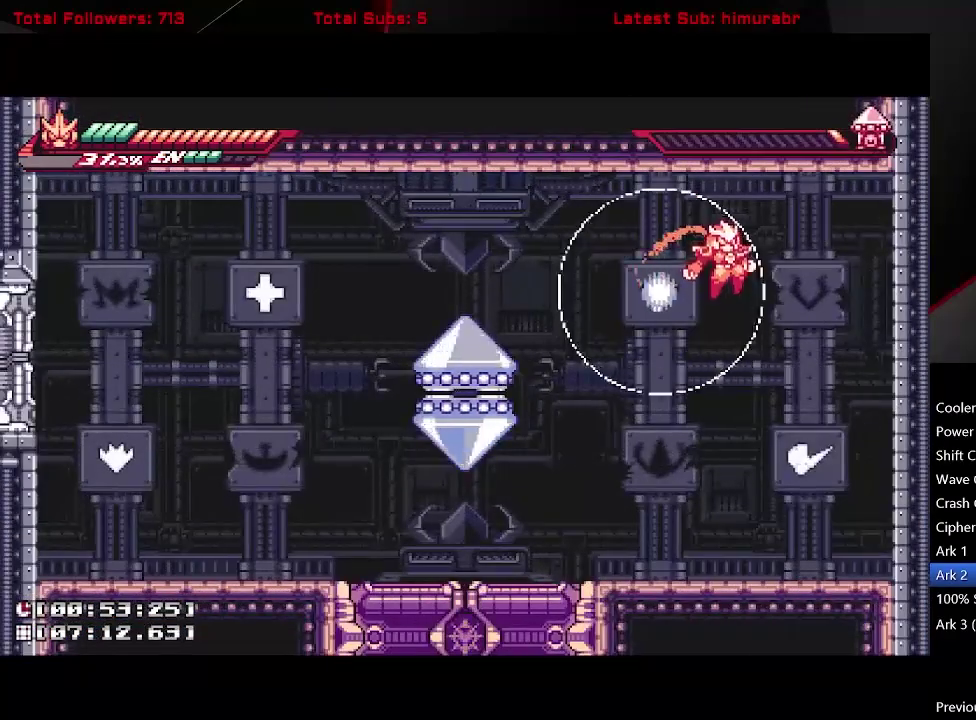
{"buttons": ["L1", "DPAD_LEFT"], "right_stick": "center", "events": [[67, "DPAD_LEFT", "down"], [500, "L1", "down"]]}
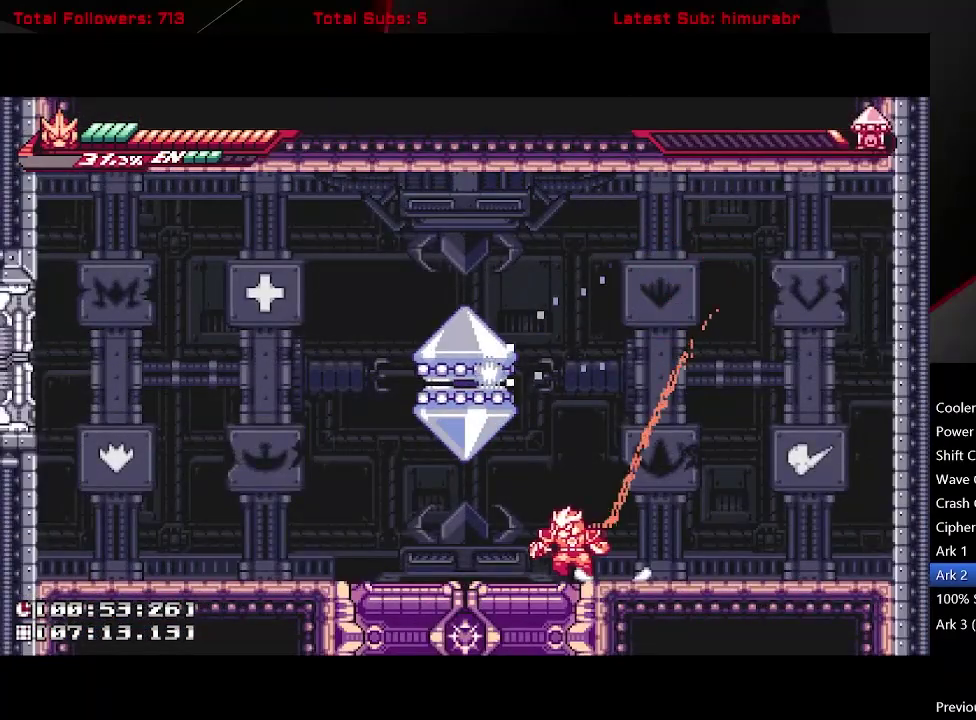
{"buttons": [], "right_stick": "center", "events": [[250, "DPAD_LEFT", "up"], [250, "L1", "up"]]}
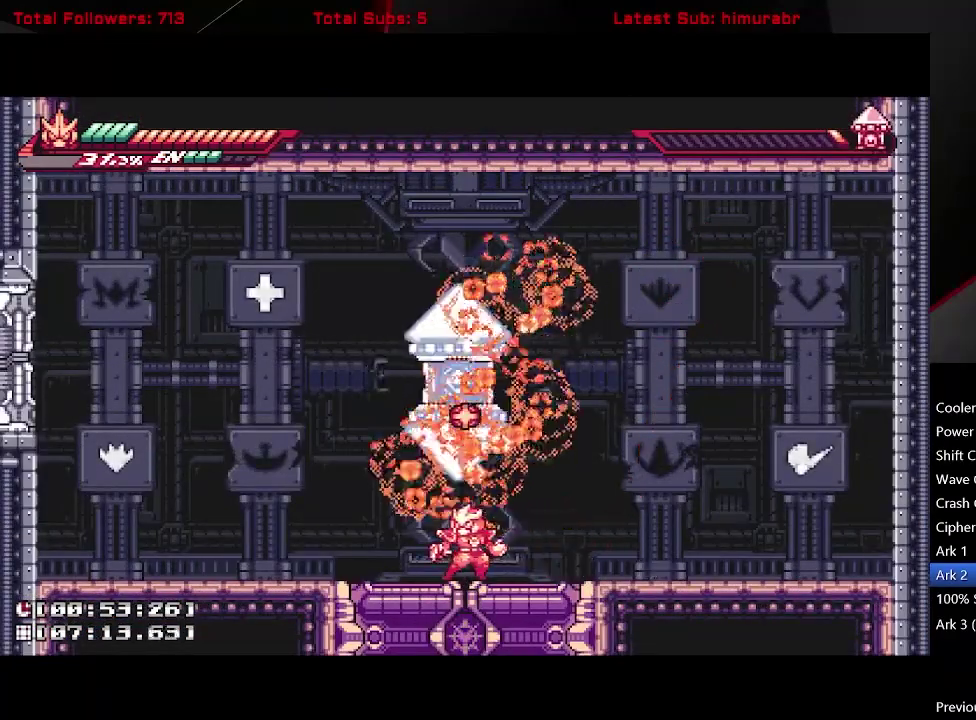
{"buttons": ["L1", "DPAD_RIGHT"], "right_stick": "center", "events": [[267, "DPAD_RIGHT", "down"], [300, "L1", "down"], [383, "A", "down"], [433, "A", "up"]]}
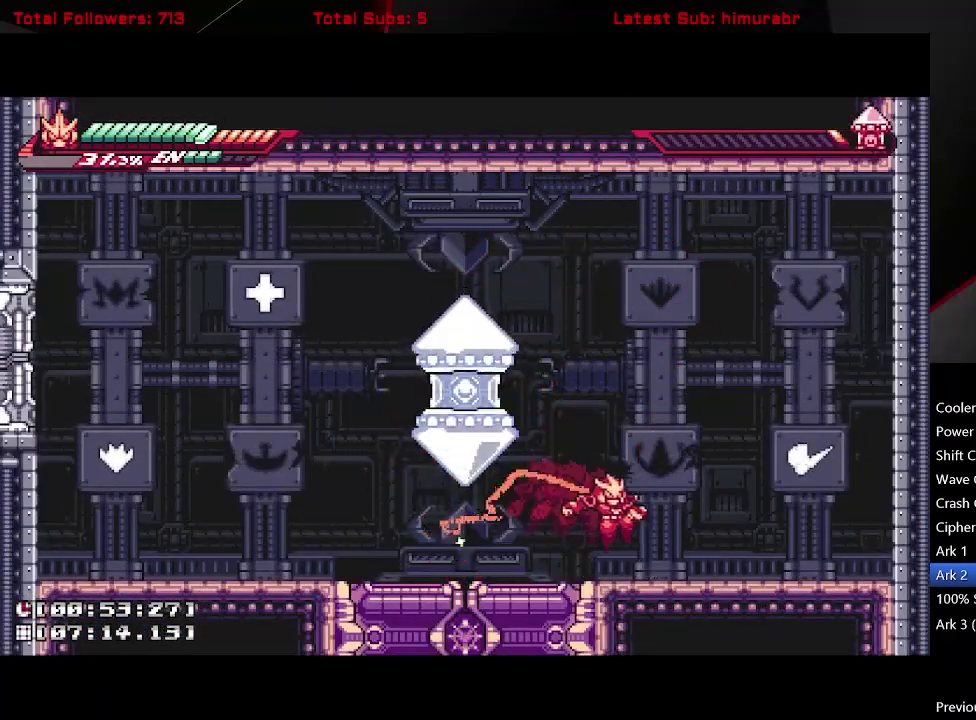
{"buttons": [], "right_stick": "center", "events": [[117, "L1", "up"], [150, "DPAD_RIGHT", "up"], [167, "DPAD_LEFT", "down"], [250, "DPAD_LEFT", "up"]]}
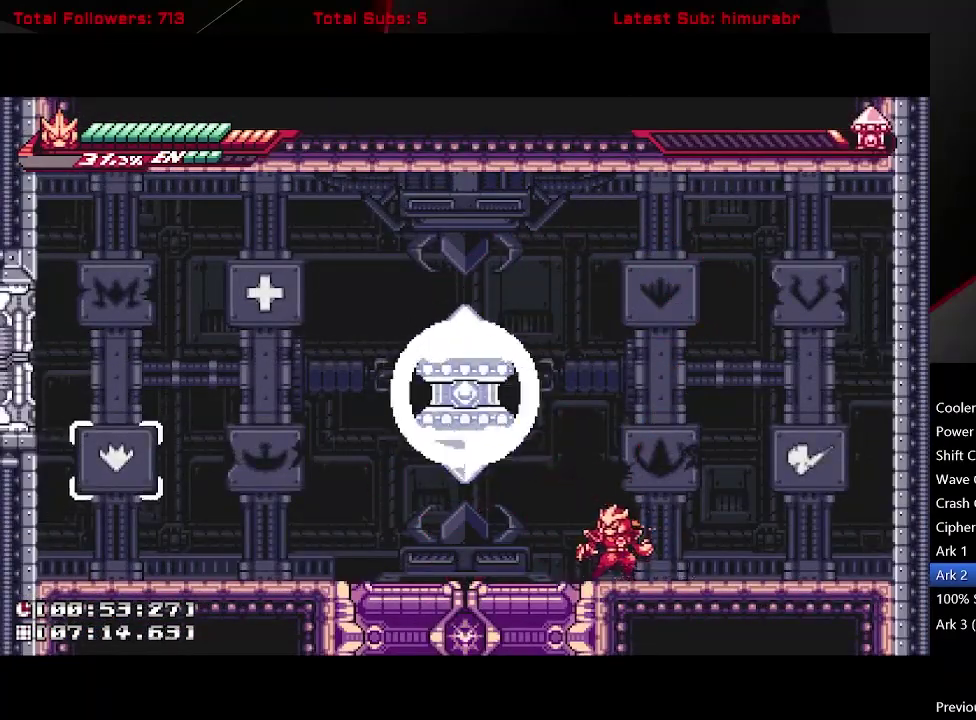
{"buttons": ["A"], "right_stick": "center", "events": [[467, "A", "down"]]}
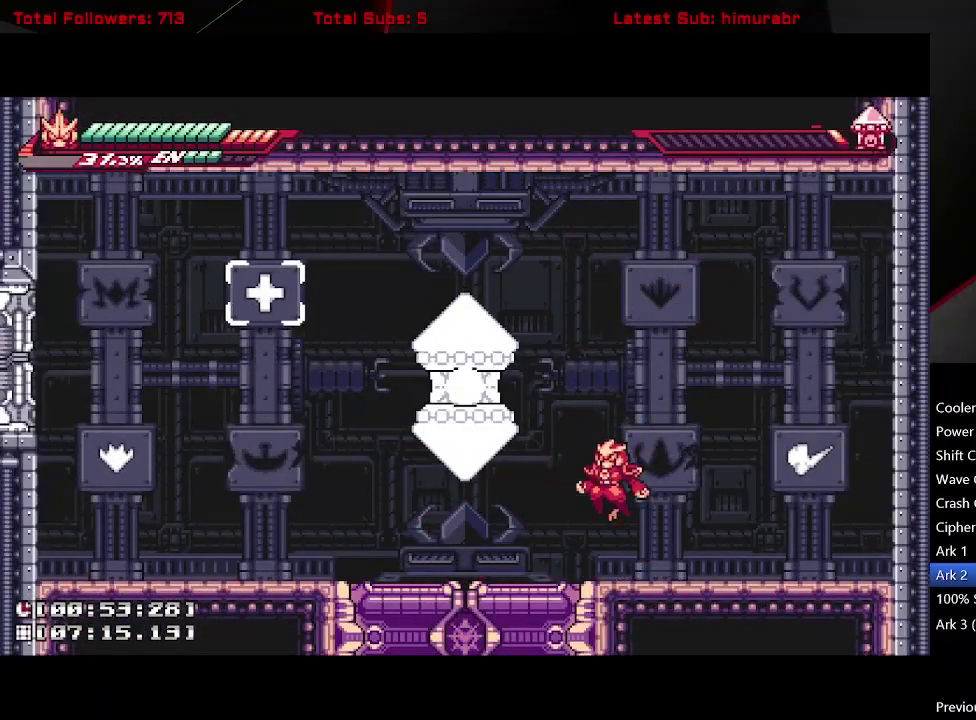
{"buttons": ["A", "R1"], "right_stick": "center", "events": [[200, "R1", "down"]]}
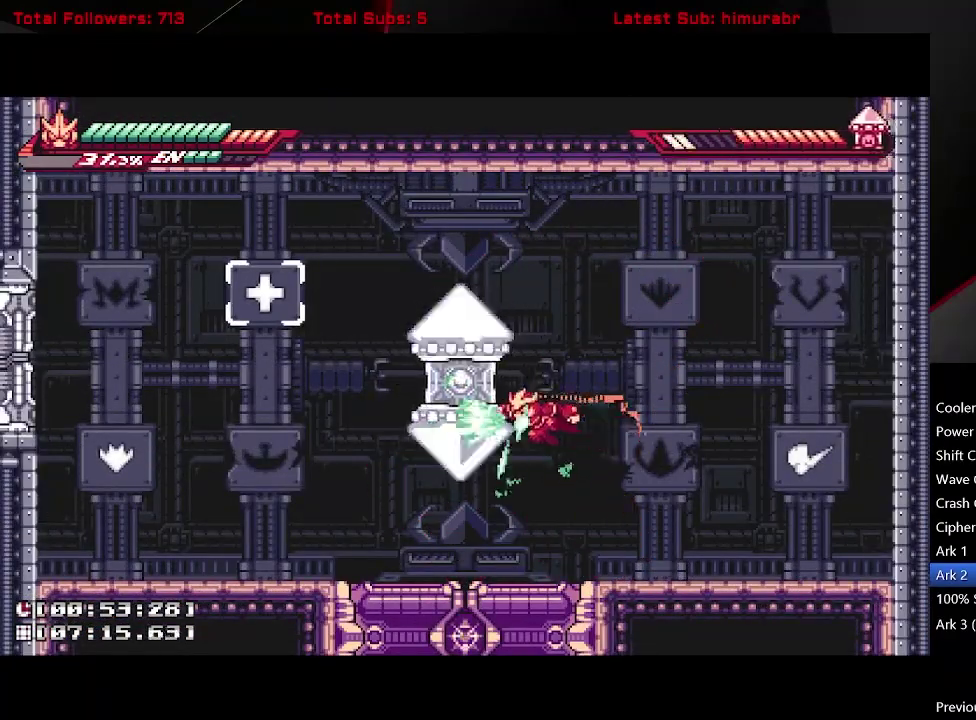
{"buttons": ["X"], "right_stick": "center", "events": [[250, "R1", "up"], [267, "A", "up"], [333, "X", "down"]]}
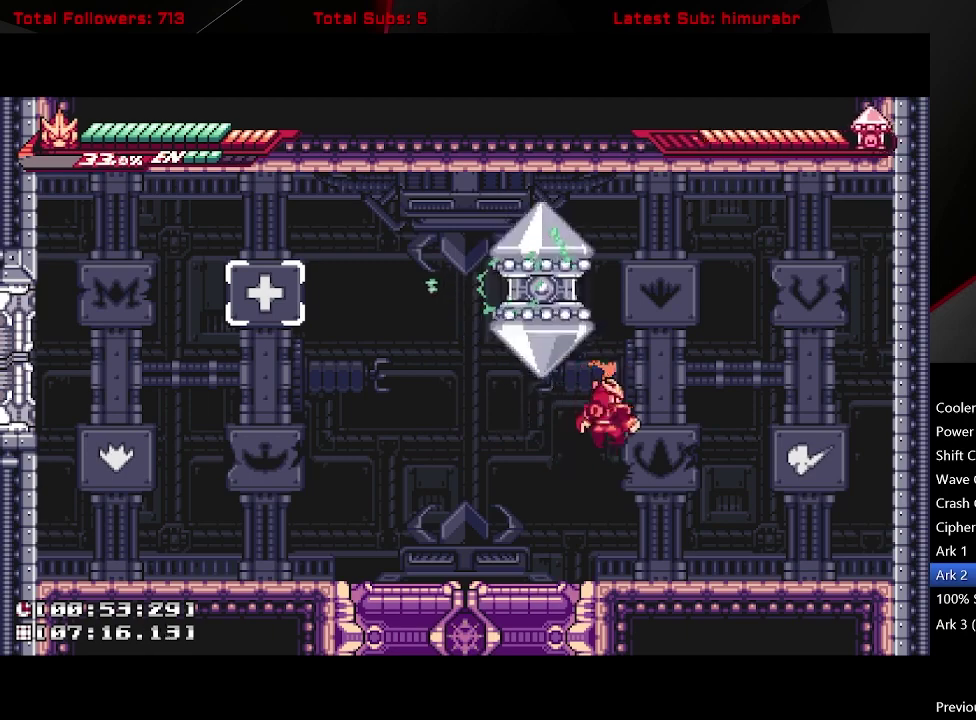
{"buttons": ["L1", "DPAD_RIGHT"], "right_stick": "center", "events": [[117, "DPAD_RIGHT", "down"], [183, "X", "up"], [450, "L1", "down"]]}
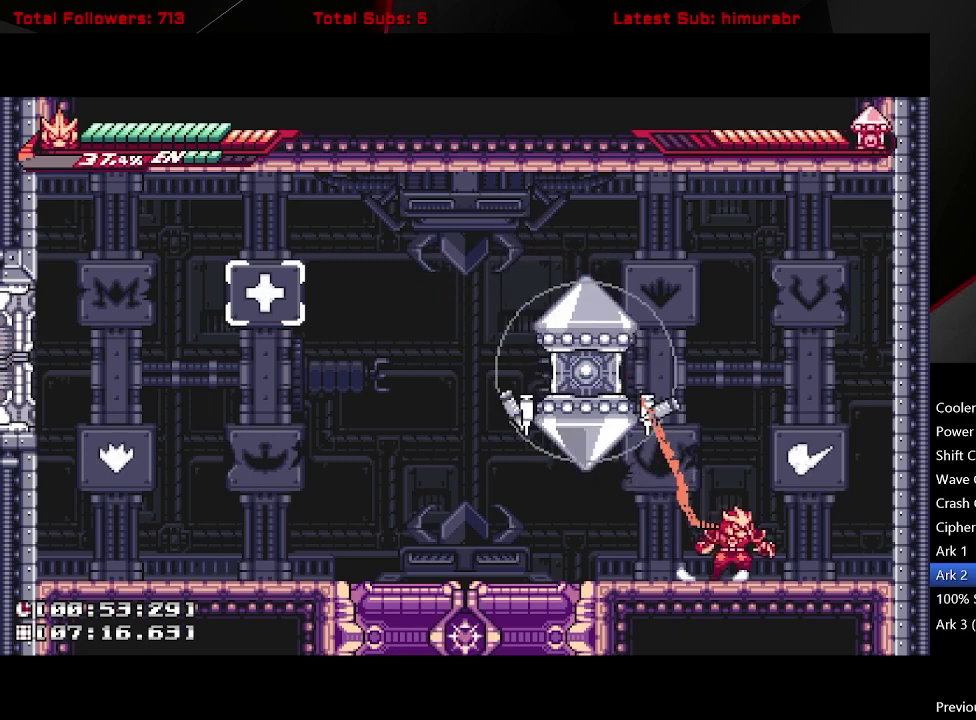
{"buttons": ["X"], "right_stick": "center", "events": [[133, "A", "down"], [133, "DPAD_RIGHT", "up"], [150, "DPAD_LEFT", "down"], [250, "X", "down"], [300, "DPAD_LEFT", "up"], [300, "L1", "up"], [333, "A", "up"]]}
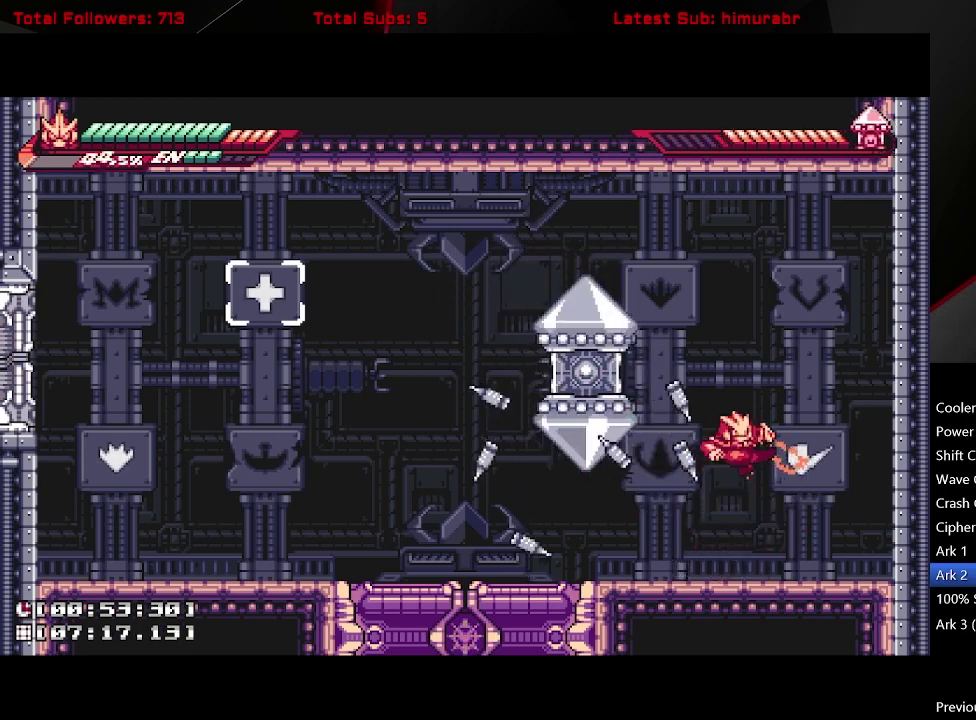
{"buttons": ["A"], "right_stick": "center", "events": [[183, "X", "up"], [300, "DPAD_LEFT", "down"], [467, "A", "down"], [467, "DPAD_LEFT", "up"]]}
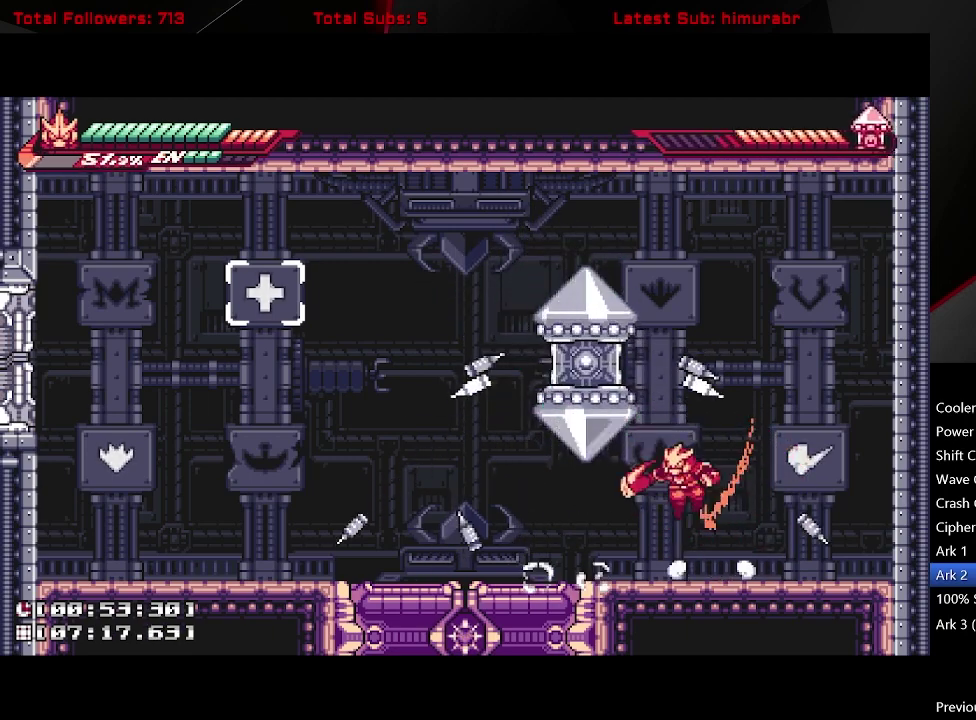
{"buttons": [], "right_stick": "center", "events": [[33, "X", "down"], [383, "A", "up"], [417, "X", "up"]]}
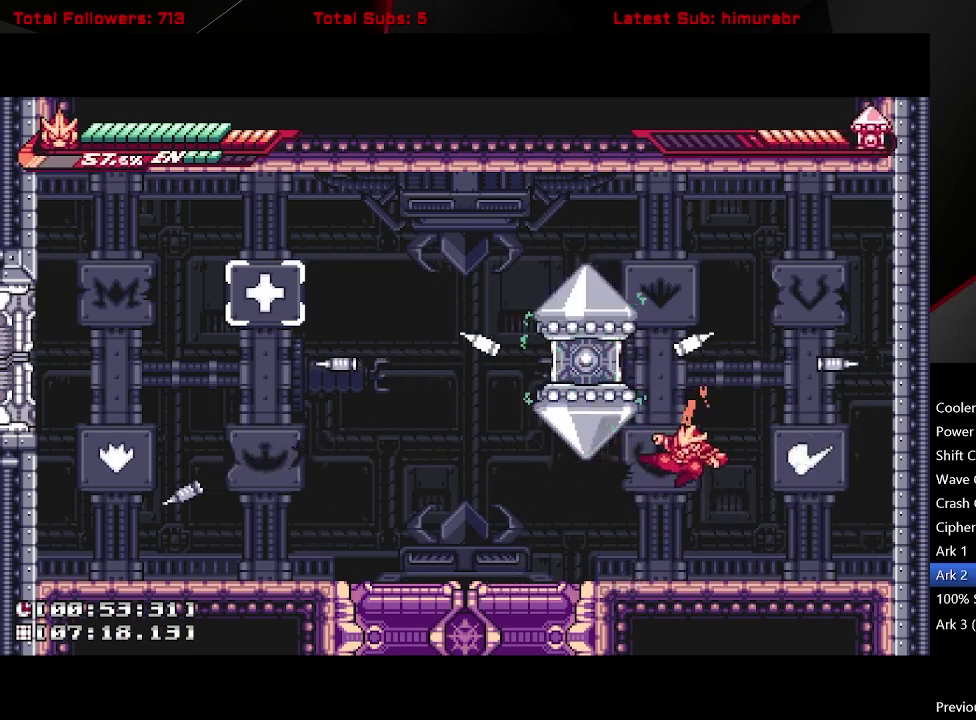
{"buttons": [], "right_stick": "center", "events": [[17, "A", "down"], [133, "R1", "down"], [333, "R1", "up"], [350, "A", "up"]]}
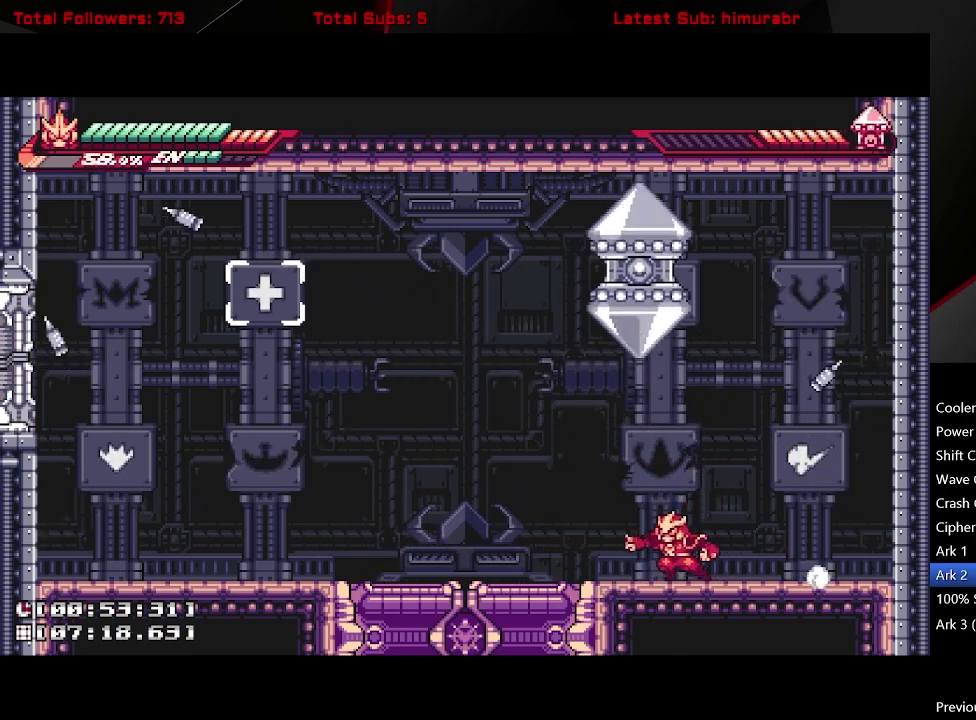
{"buttons": ["R1", "DPAD_UP"], "right_stick": "center", "events": [[100, "DPAD_UP", "down"], [217, "R1", "down"]]}
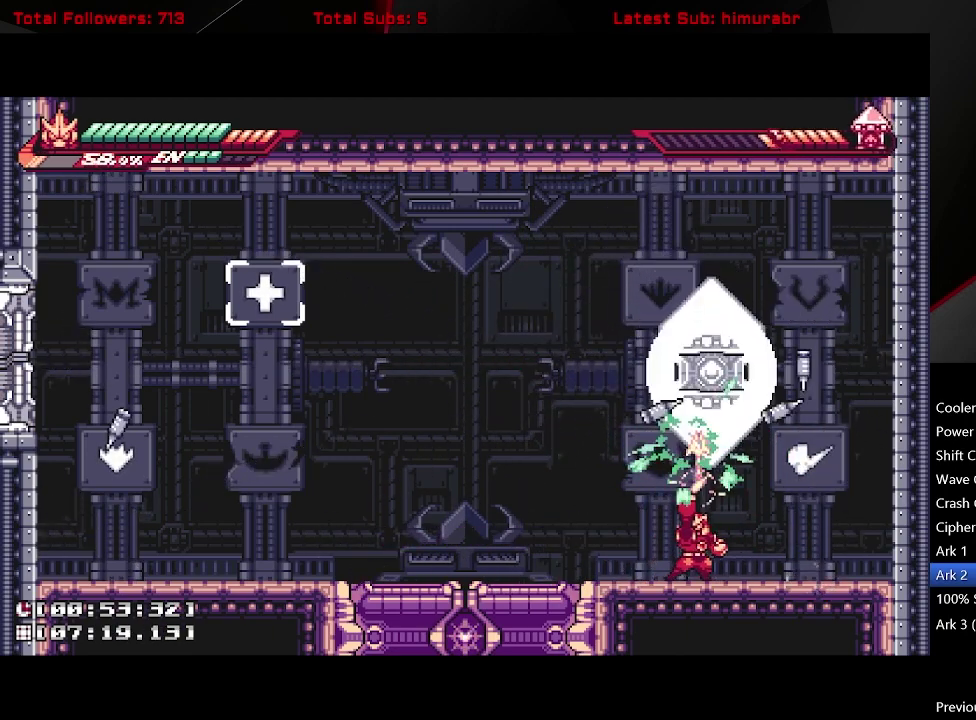
{"buttons": ["X", "DPAD_UP"], "right_stick": "center", "events": [[333, "DPAD_UP", "up"], [367, "R1", "up"], [467, "DPAD_UP", "down"], [483, "X", "down"]]}